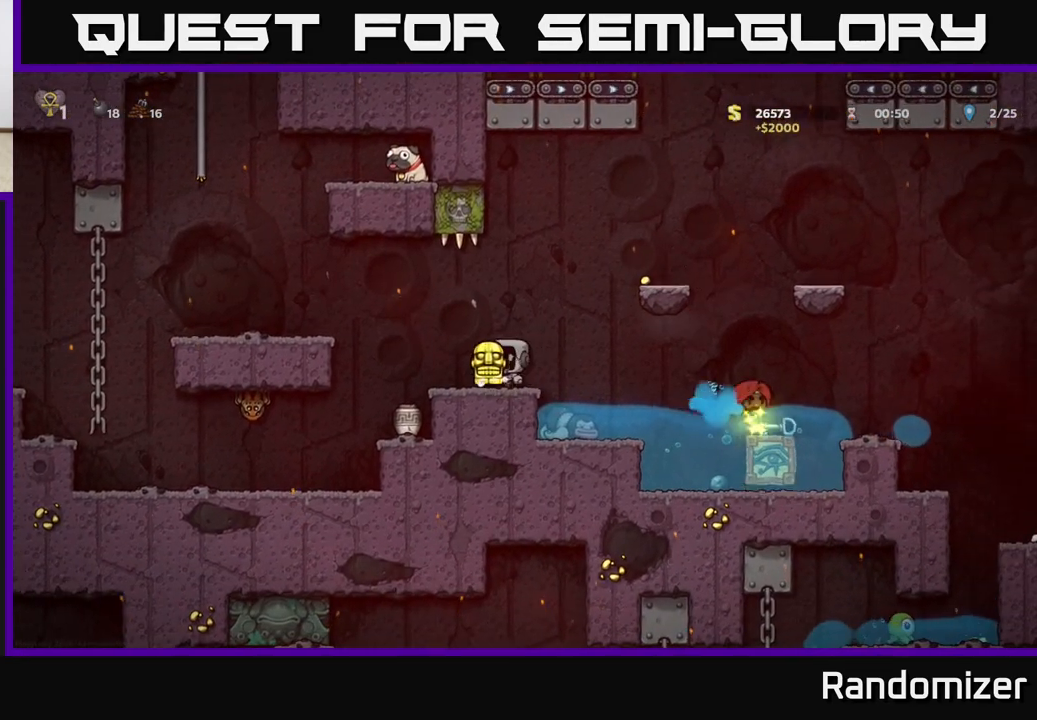
Gameplay with a controller (Xbox layout); each line is a JSON object with the inputs held at the frame after it. "events" lists button and stick changes between this image and that frame as [ms after this image, input, new state], when the widget could be followed in between. Not read: right_stick.
{"buttons": [], "left_stick": "left", "events": [[50, "left_stick", "center"], [150, "left_stick", "right"], [283, "left_stick", "center"], [400, "left_stick", "left"]]}
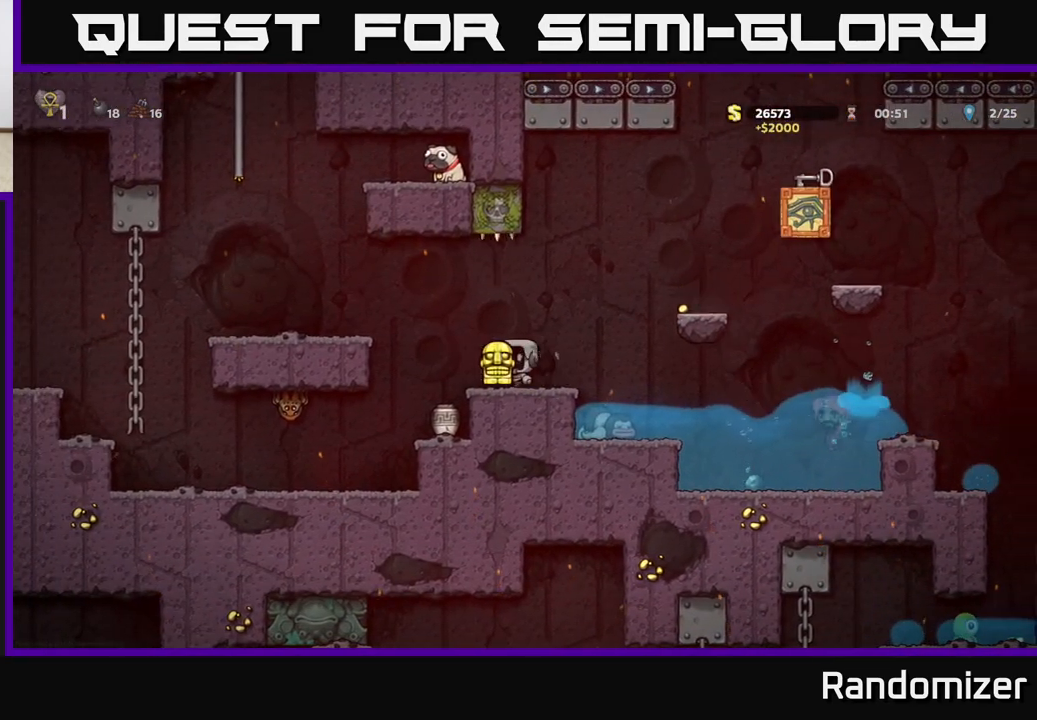
{"buttons": [], "left_stick": "center", "events": [[150, "left_stick", "right"], [317, "A", "down"], [350, "A", "up"], [350, "left_stick", "center"]]}
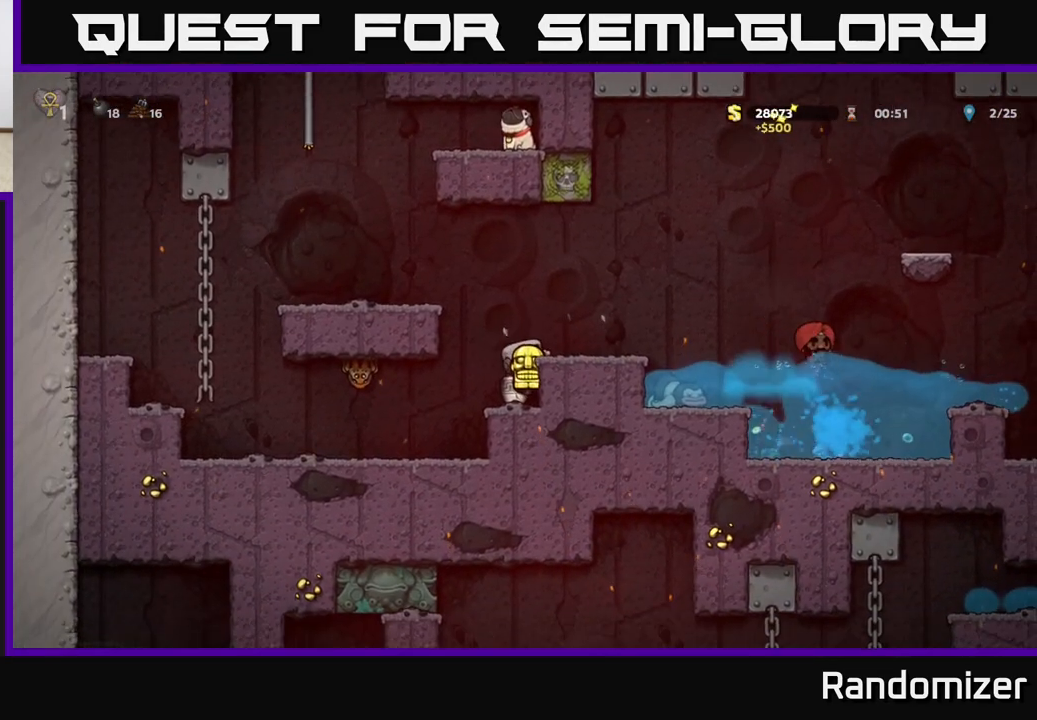
{"buttons": [], "left_stick": "right", "events": [[67, "left_stick", "right"], [100, "A", "down"], [267, "A", "up"], [333, "left_stick", "center"], [500, "left_stick", "right"]]}
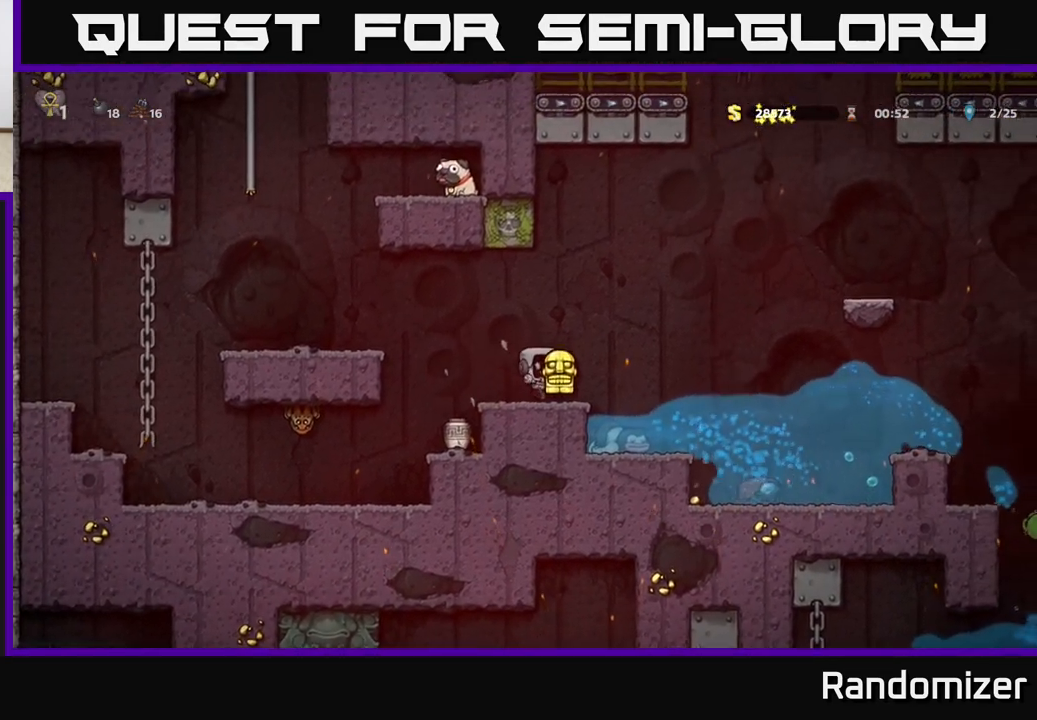
{"buttons": [], "left_stick": "right", "events": [[167, "A", "down"], [317, "A", "up"]]}
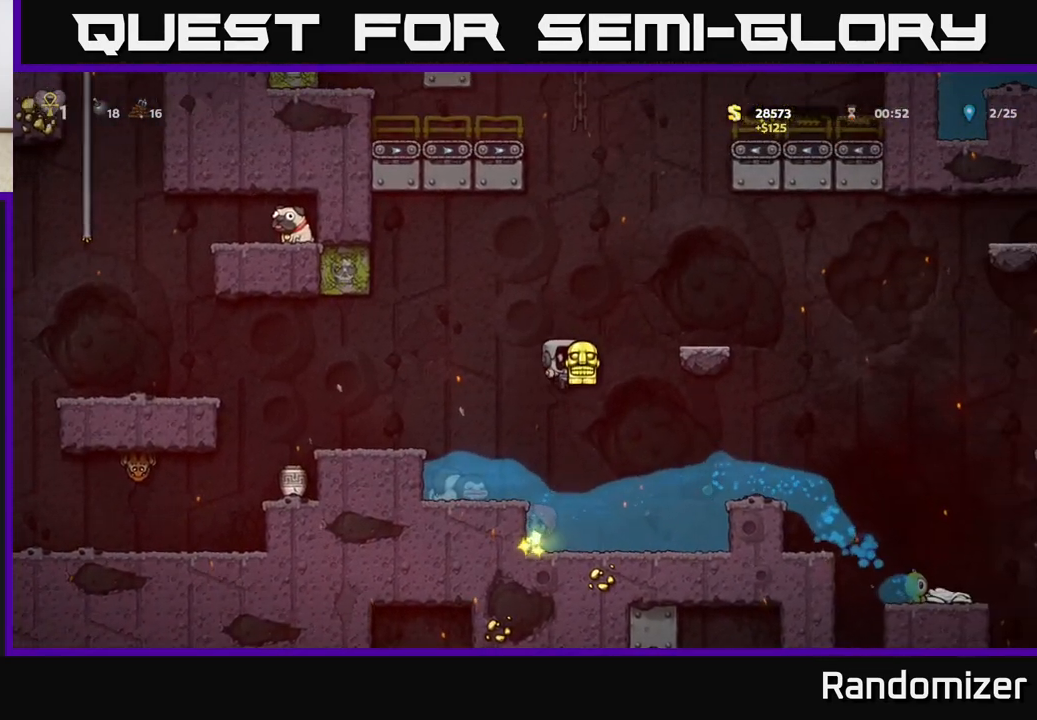
{"buttons": [], "left_stick": "right", "events": [[317, "A", "down"], [317, "left_stick", "center"], [383, "left_stick", "right"], [483, "A", "up"]]}
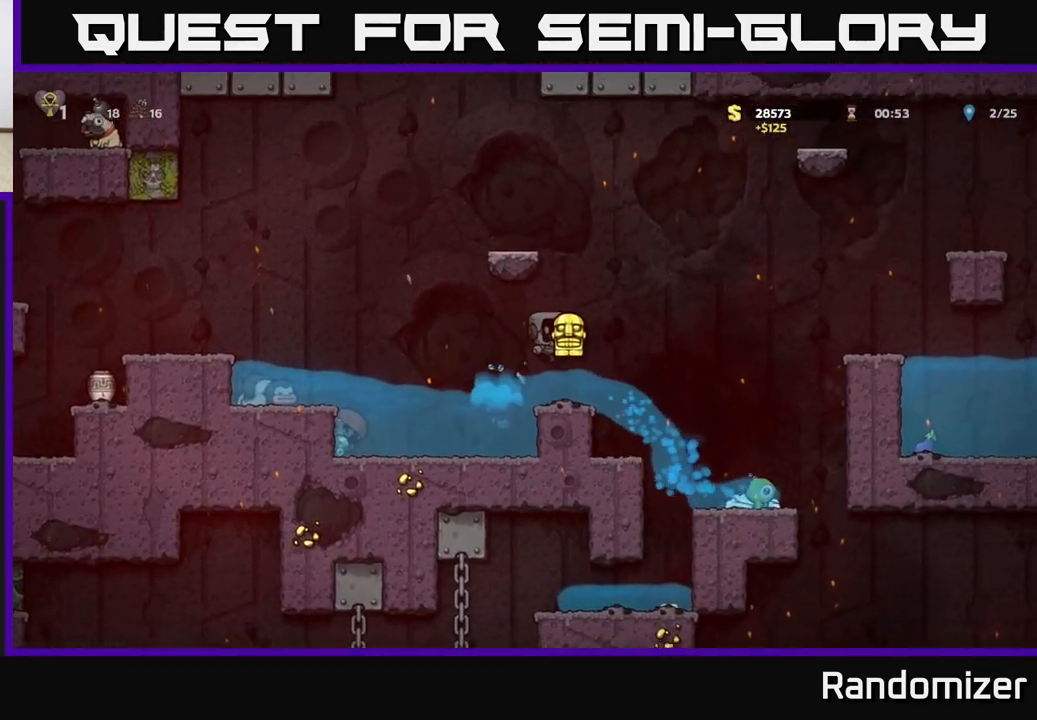
{"buttons": ["A"], "left_stick": "center", "events": [[50, "left_stick", "center"], [250, "left_stick", "left"], [383, "left_stick", "center"], [483, "A", "down"]]}
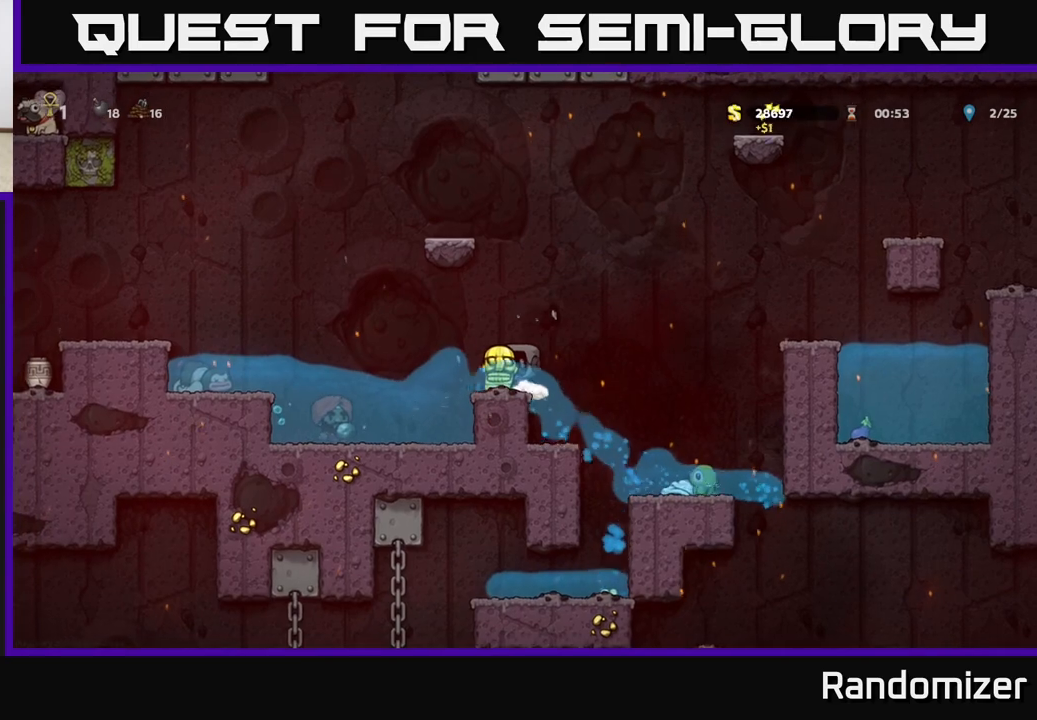
{"buttons": [], "left_stick": "center", "events": [[67, "left_stick", "right"], [117, "A", "up"], [383, "left_stick", "center"]]}
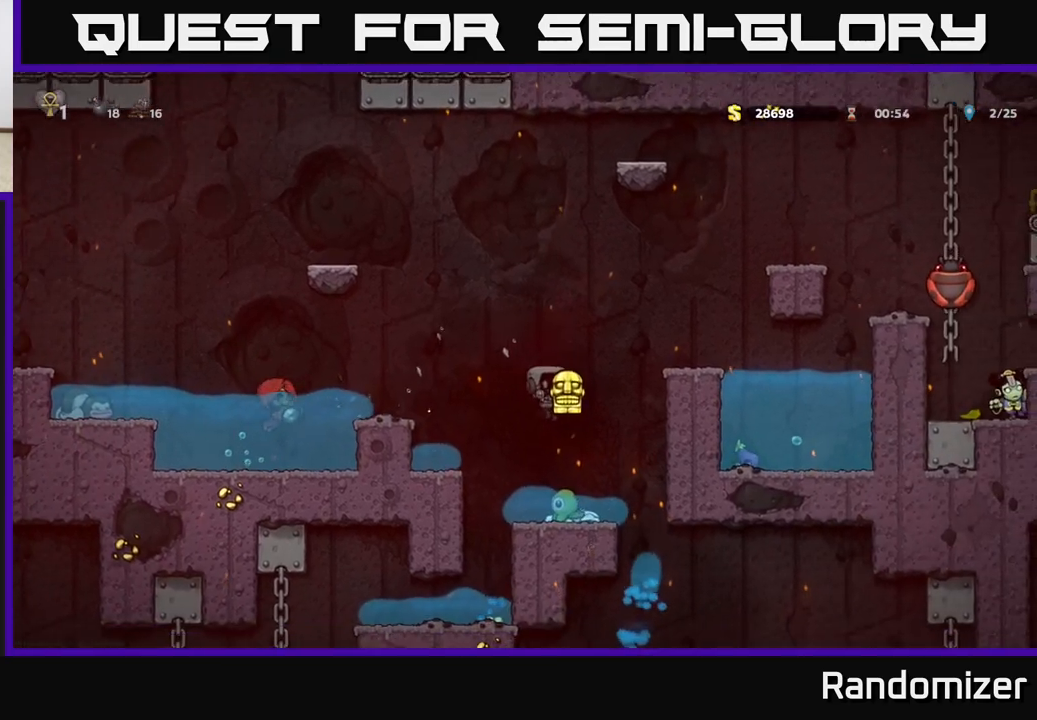
{"buttons": [], "left_stick": "center", "events": [[117, "left_stick", "right"], [250, "left_stick", "center"]]}
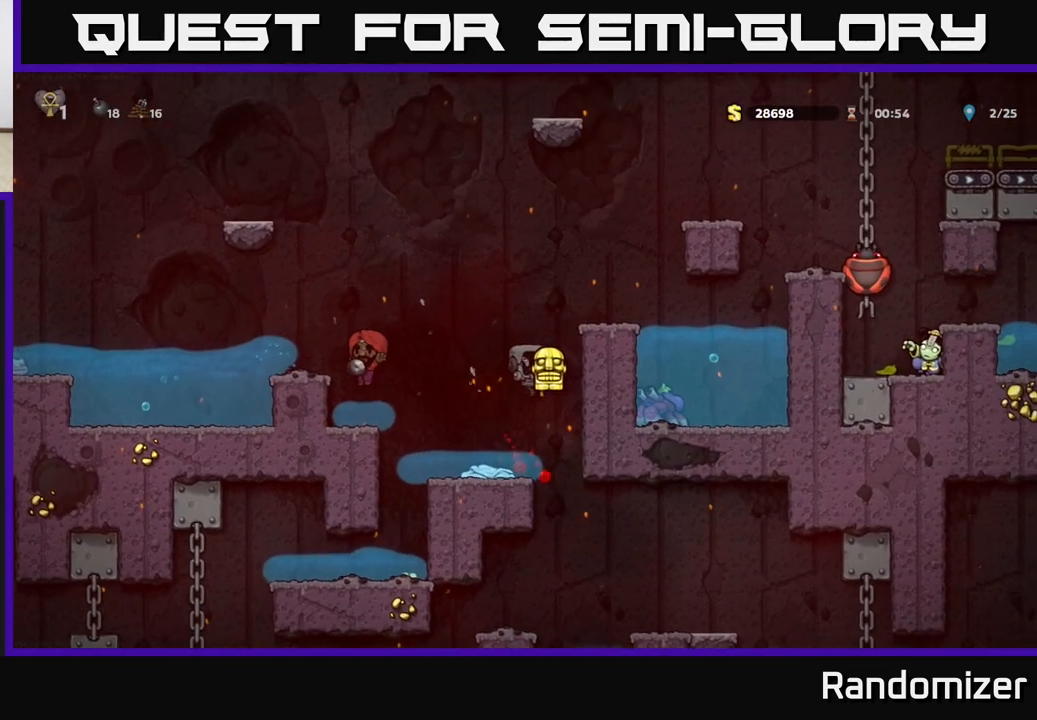
{"buttons": [], "left_stick": "center", "events": [[17, "left_stick", "left"], [117, "left_stick", "center"]]}
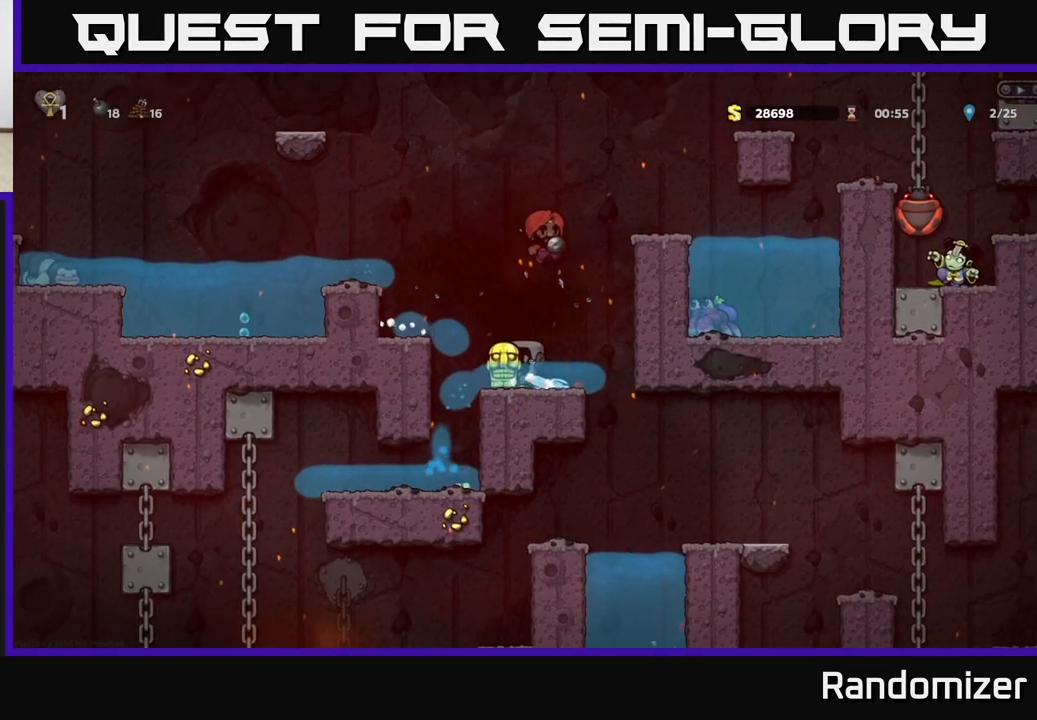
{"buttons": [], "left_stick": "right", "events": [[50, "left_stick", "right"], [200, "left_stick", "center"], [283, "left_stick", "down-right"], [350, "left_stick", "right"]]}
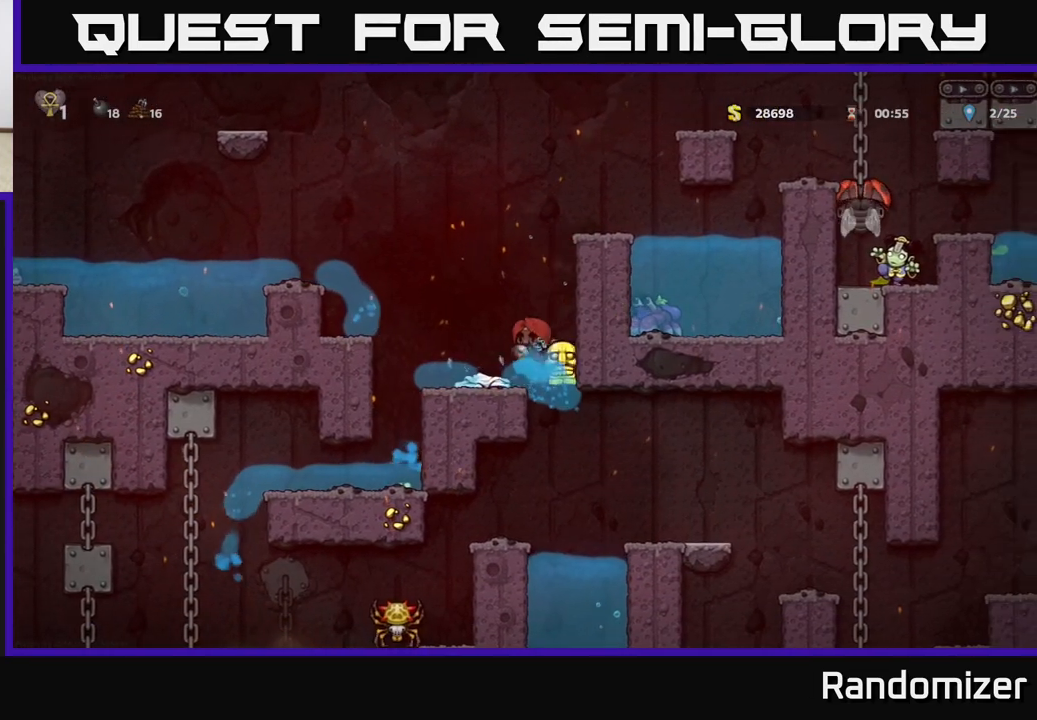
{"buttons": [], "left_stick": "right", "events": []}
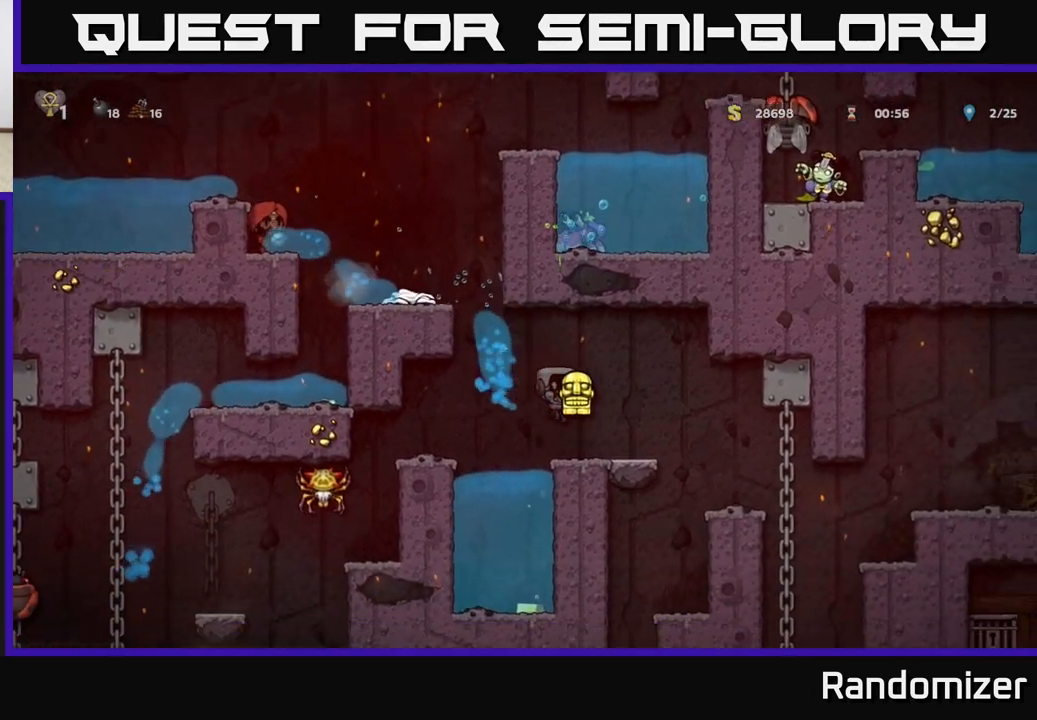
{"buttons": [], "left_stick": "right", "events": [[200, "left_stick", "left"], [350, "left_stick", "center"], [483, "left_stick", "right"]]}
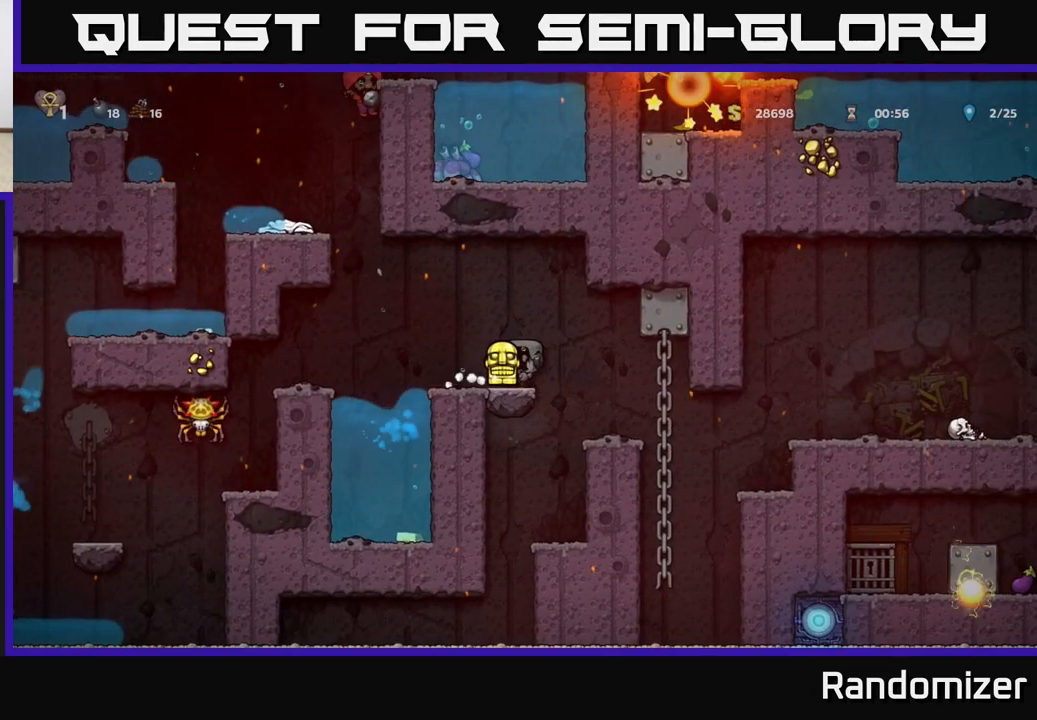
{"buttons": [], "left_stick": "right", "events": [[167, "left_stick", "center"], [483, "left_stick", "right"]]}
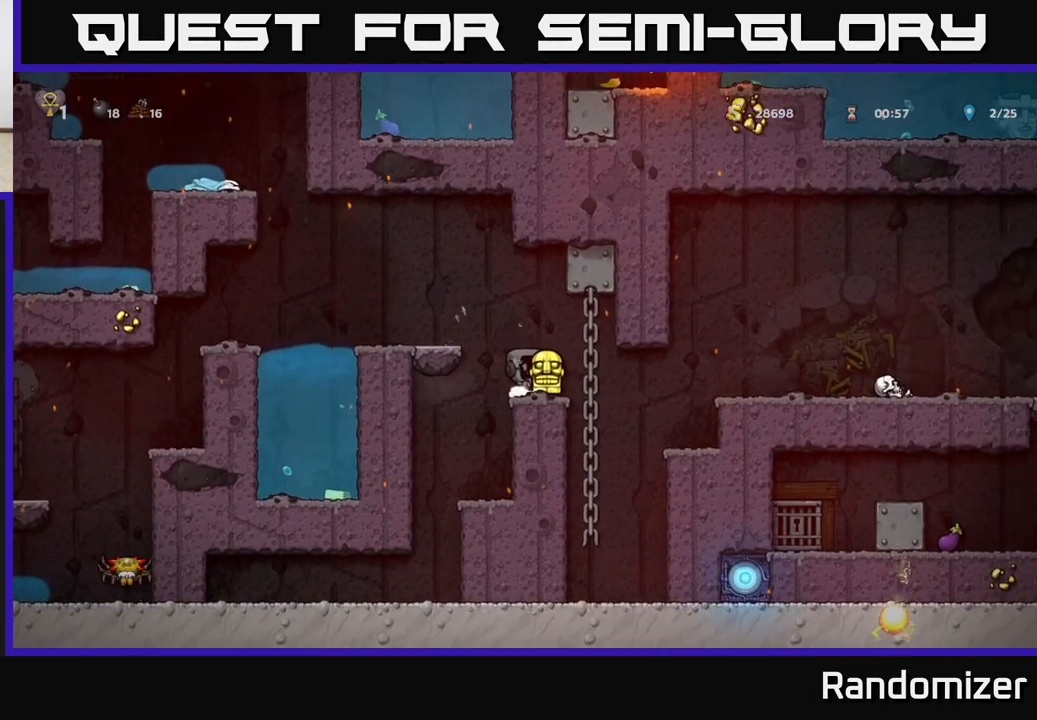
{"buttons": ["A"], "left_stick": "right", "events": [[500, "A", "down"]]}
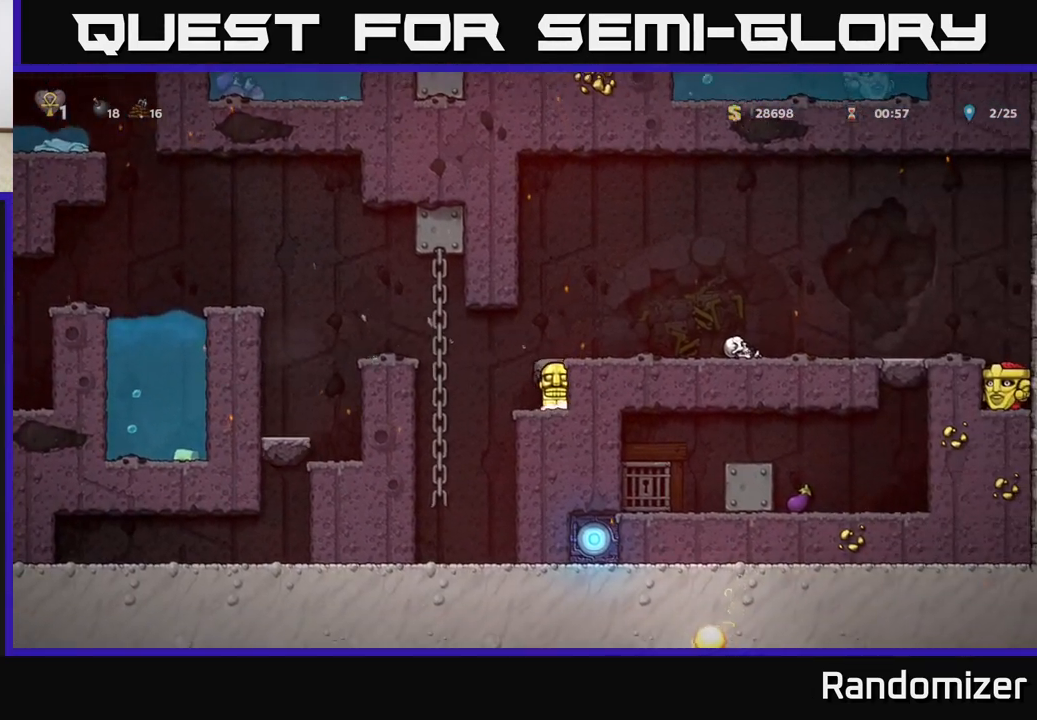
{"buttons": [], "left_stick": "right", "events": [[117, "A", "up"], [283, "left_stick", "center"], [433, "left_stick", "right"]]}
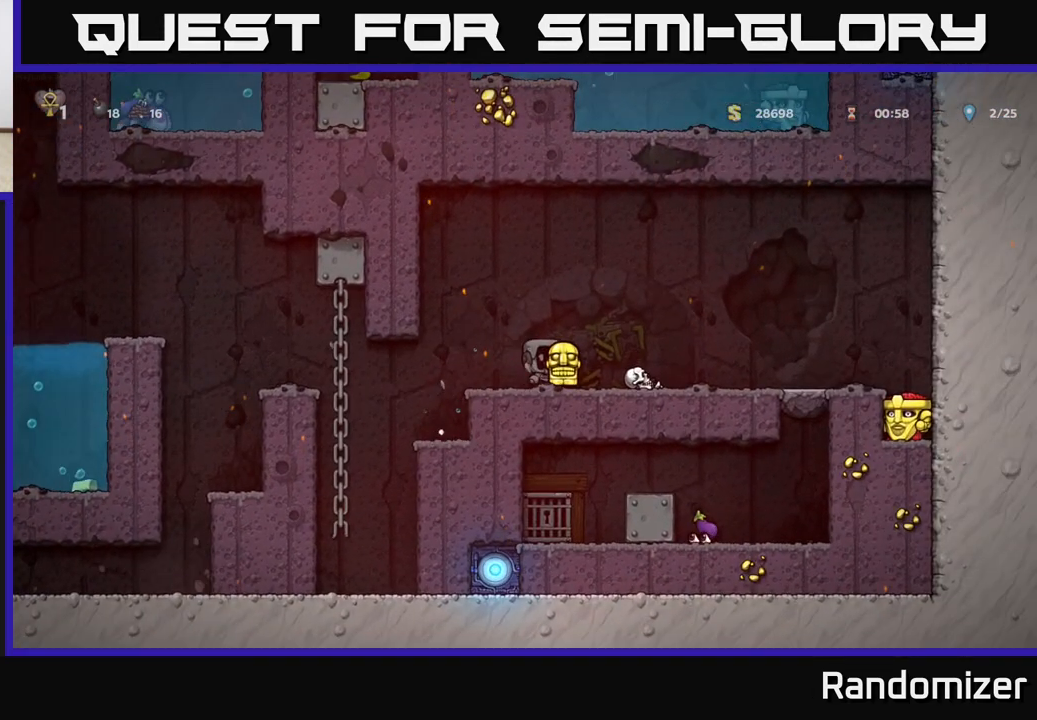
{"buttons": [], "left_stick": "right", "events": [[100, "A", "down"], [267, "A", "up"], [367, "left_stick", "center"], [500, "left_stick", "right"]]}
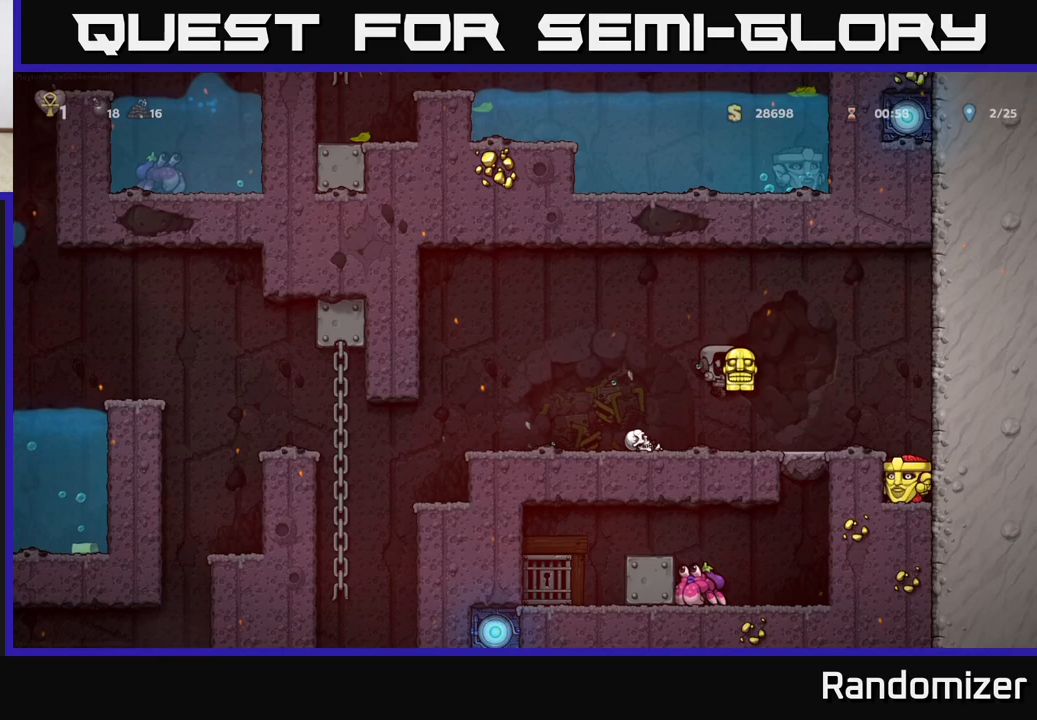
{"buttons": [], "left_stick": "center", "events": [[150, "A", "down"], [250, "A", "up"], [367, "left_stick", "center"]]}
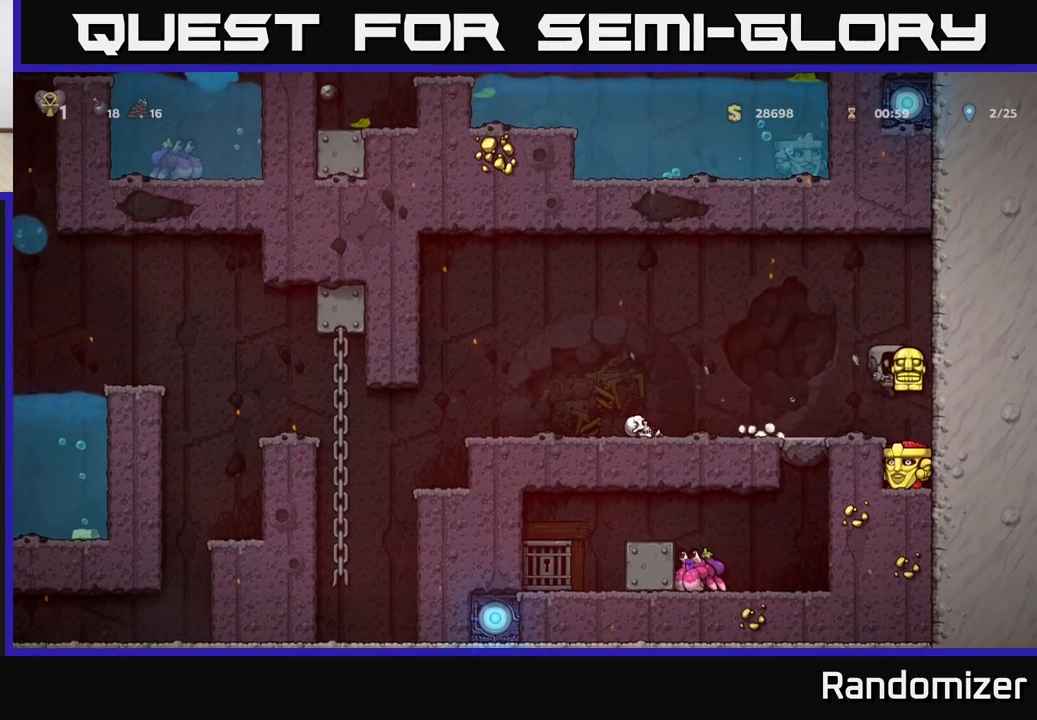
{"buttons": [], "left_stick": "center", "events": [[400, "left_stick", "right"], [483, "left_stick", "center"]]}
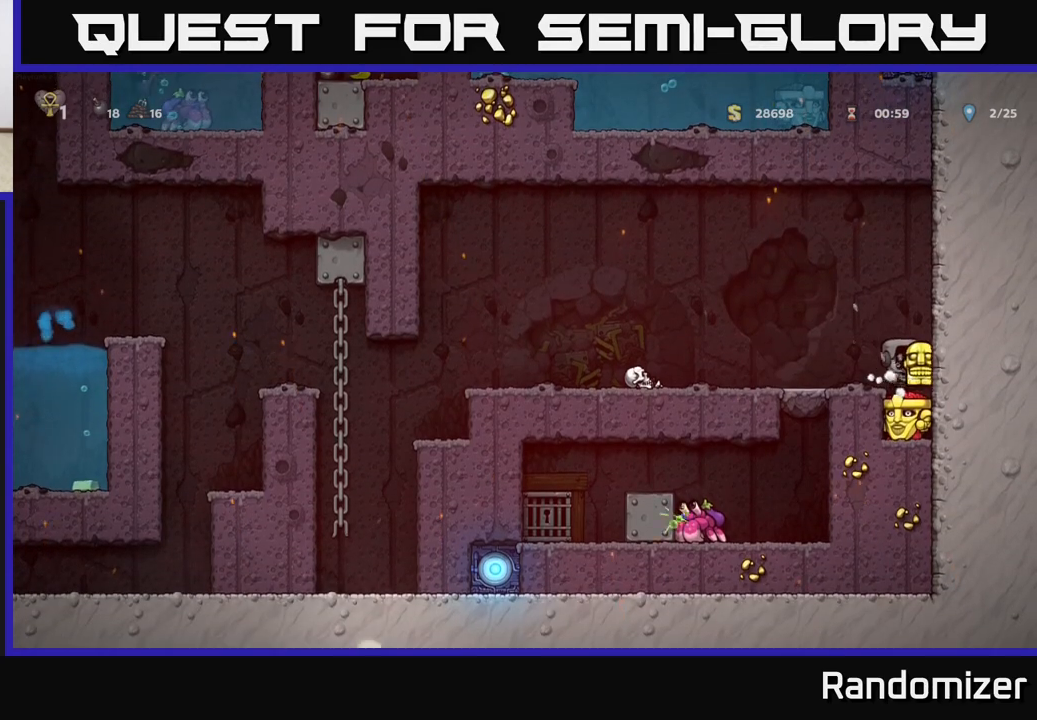
{"buttons": [], "left_stick": "left", "events": [[333, "left_stick", "left"]]}
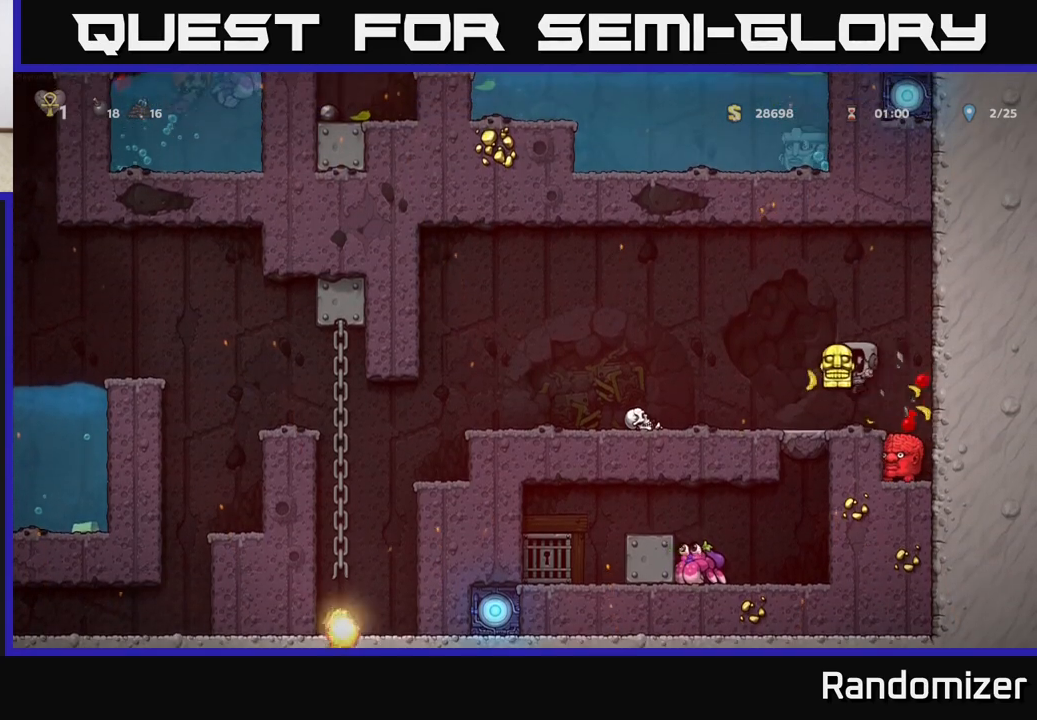
{"buttons": [], "left_stick": "left", "events": [[267, "A", "down"], [367, "A", "up"]]}
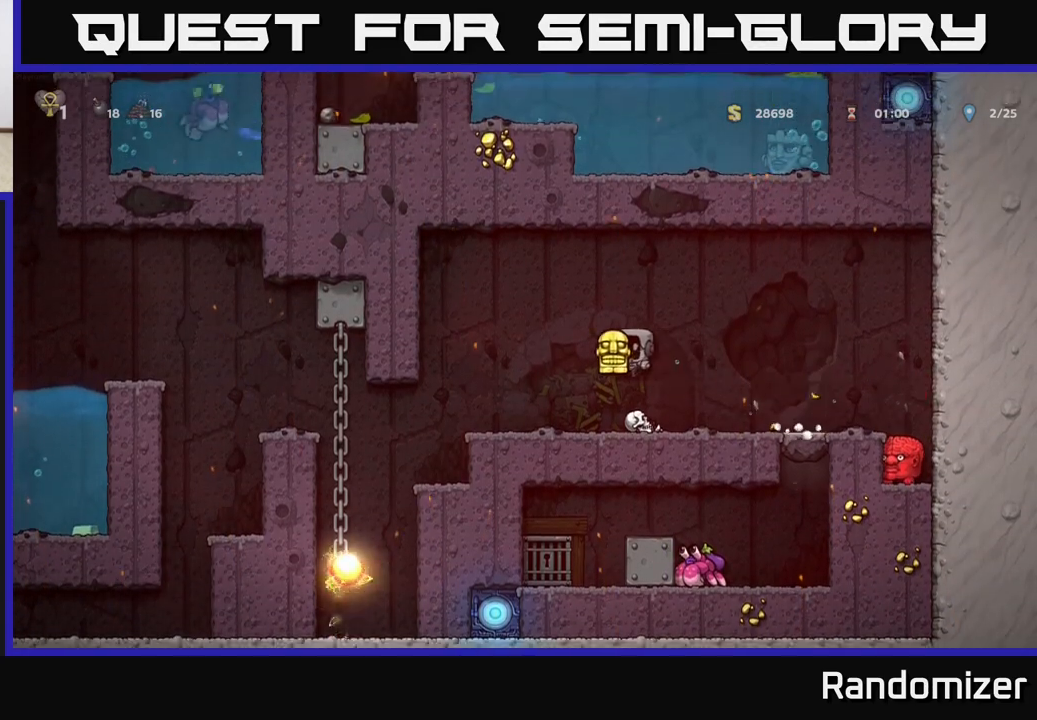
{"buttons": [], "left_stick": "center", "events": [[17, "left_stick", "center"]]}
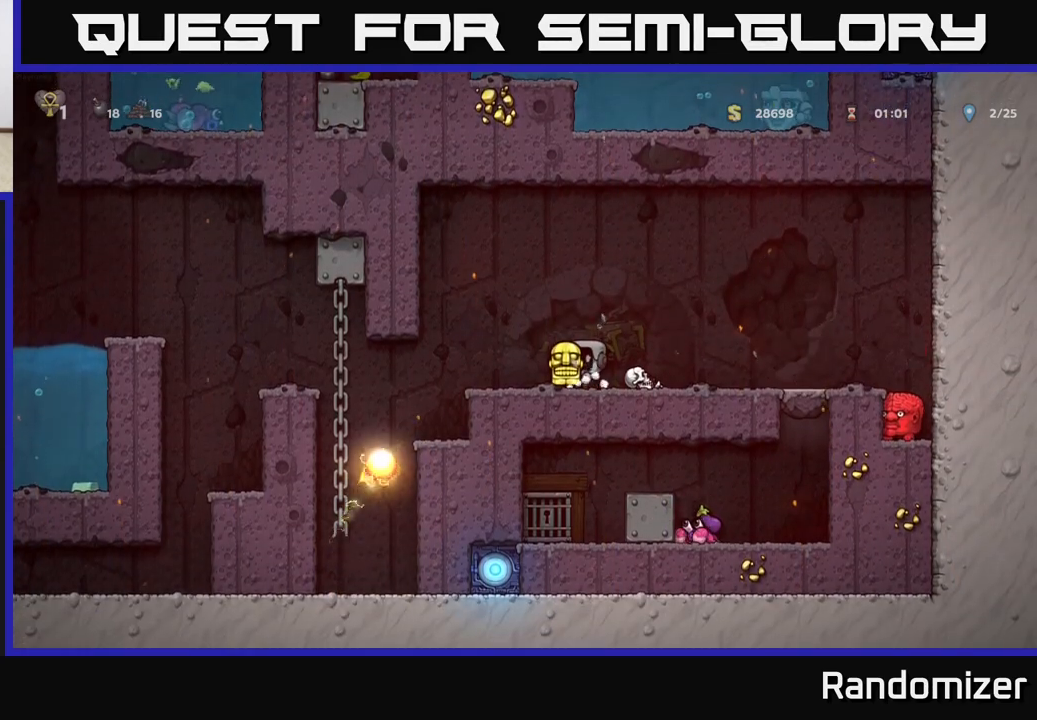
{"buttons": ["A"], "left_stick": "left", "events": [[433, "left_stick", "left"], [483, "A", "down"]]}
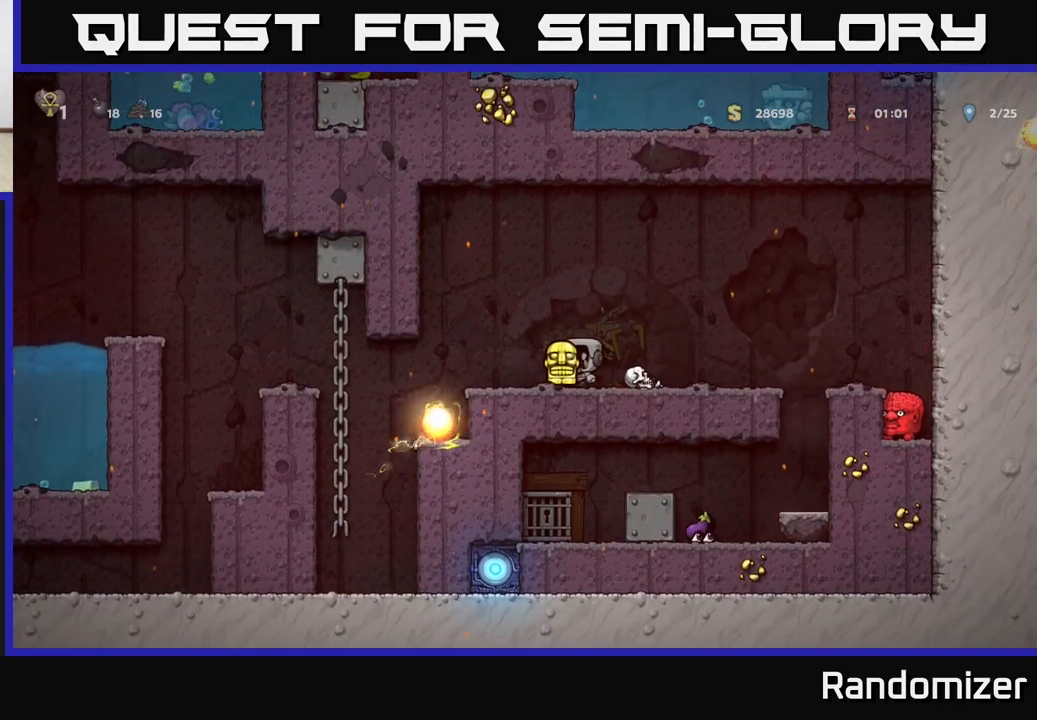
{"buttons": [], "left_stick": "center", "events": [[117, "A", "up"], [217, "left_stick", "center"], [367, "left_stick", "left"], [483, "left_stick", "center"]]}
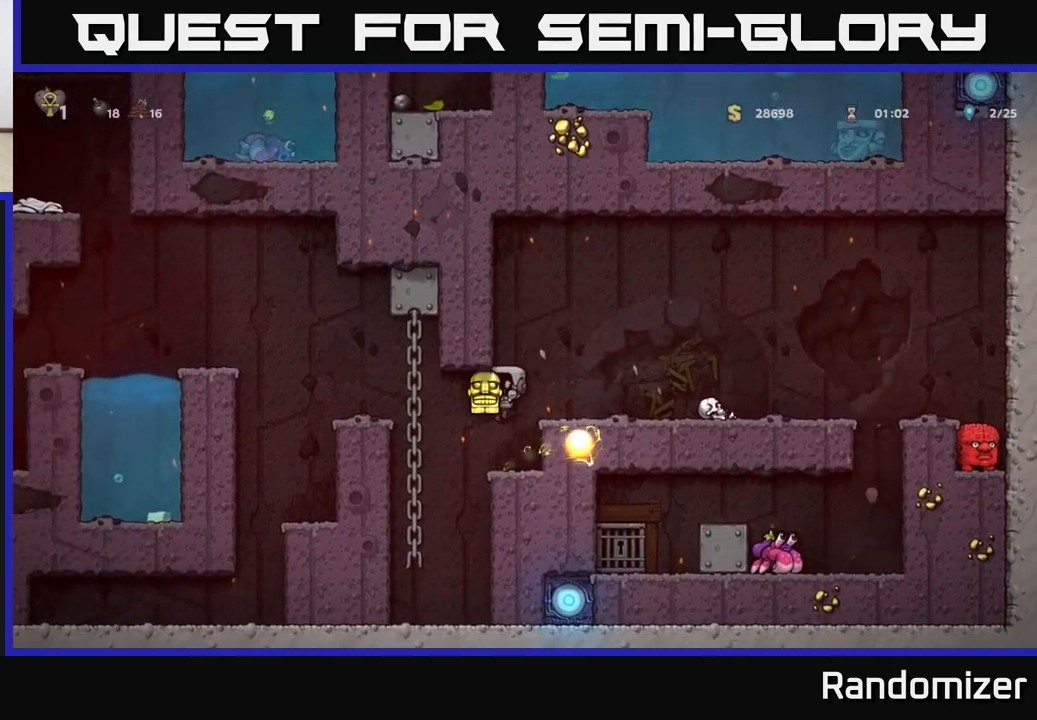
{"buttons": [], "left_stick": "center", "events": [[117, "left_stick", "left"], [183, "A", "down"], [350, "left_stick", "up-left"], [367, "A", "up"], [467, "left_stick", "center"]]}
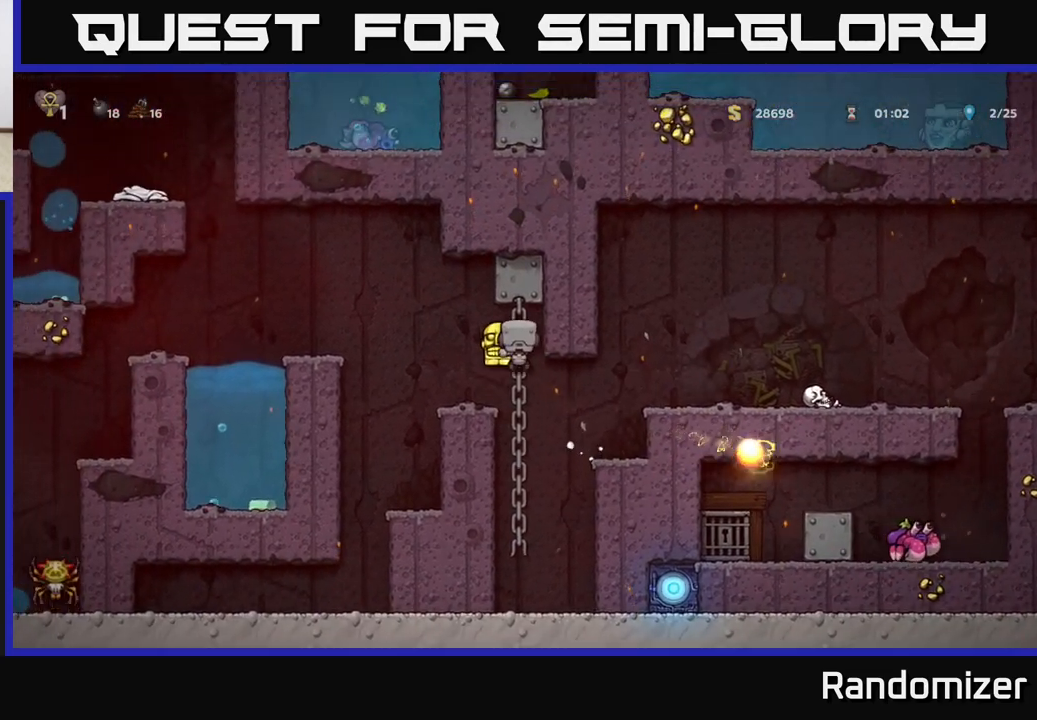
{"buttons": [], "left_stick": "center", "events": [[133, "left_stick", "left"], [217, "A", "down"], [383, "A", "up"], [483, "left_stick", "center"]]}
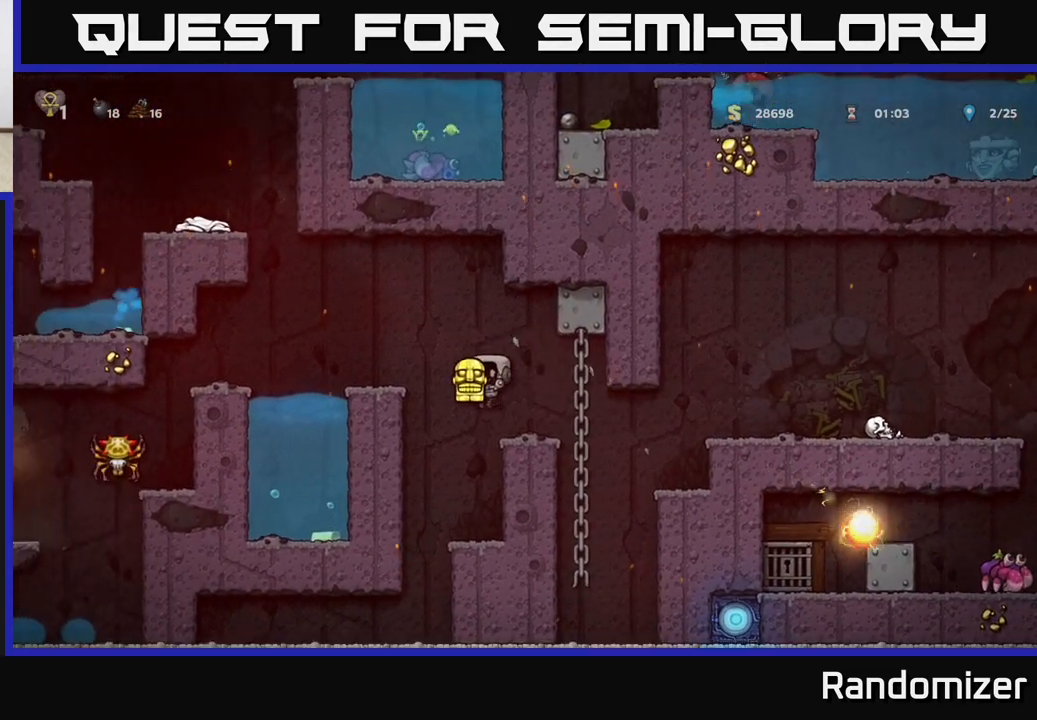
{"buttons": [], "left_stick": "right", "events": [[350, "A", "down"], [350, "left_stick", "right"], [500, "A", "up"]]}
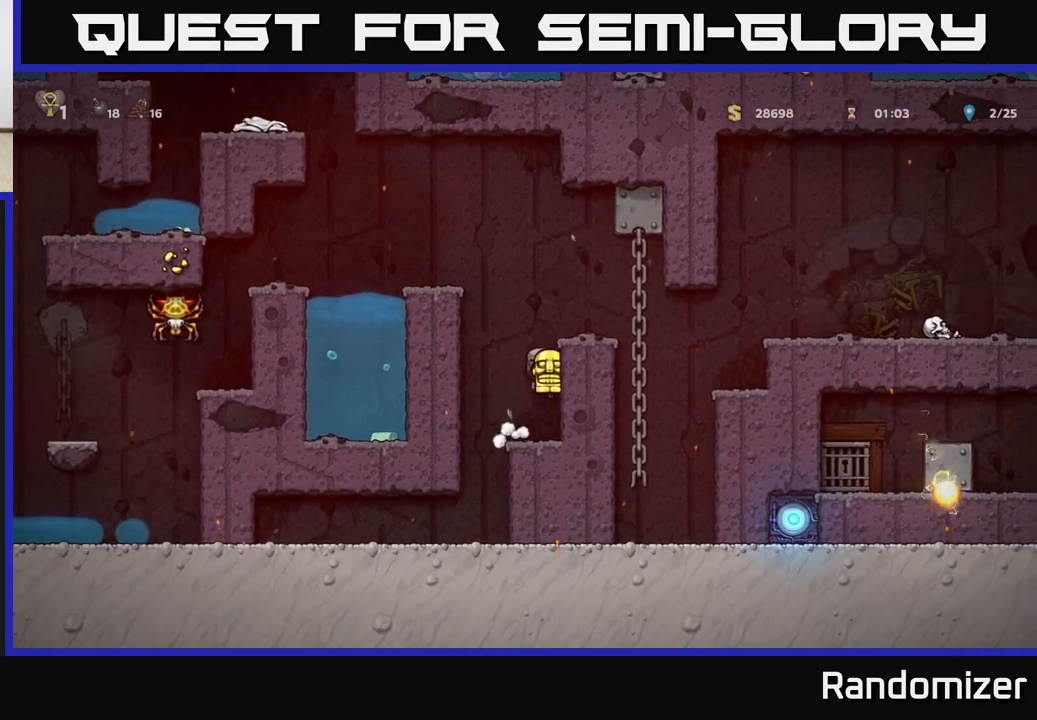
{"buttons": [], "left_stick": "left", "events": [[183, "A", "down"], [267, "A", "up"], [417, "left_stick", "left"]]}
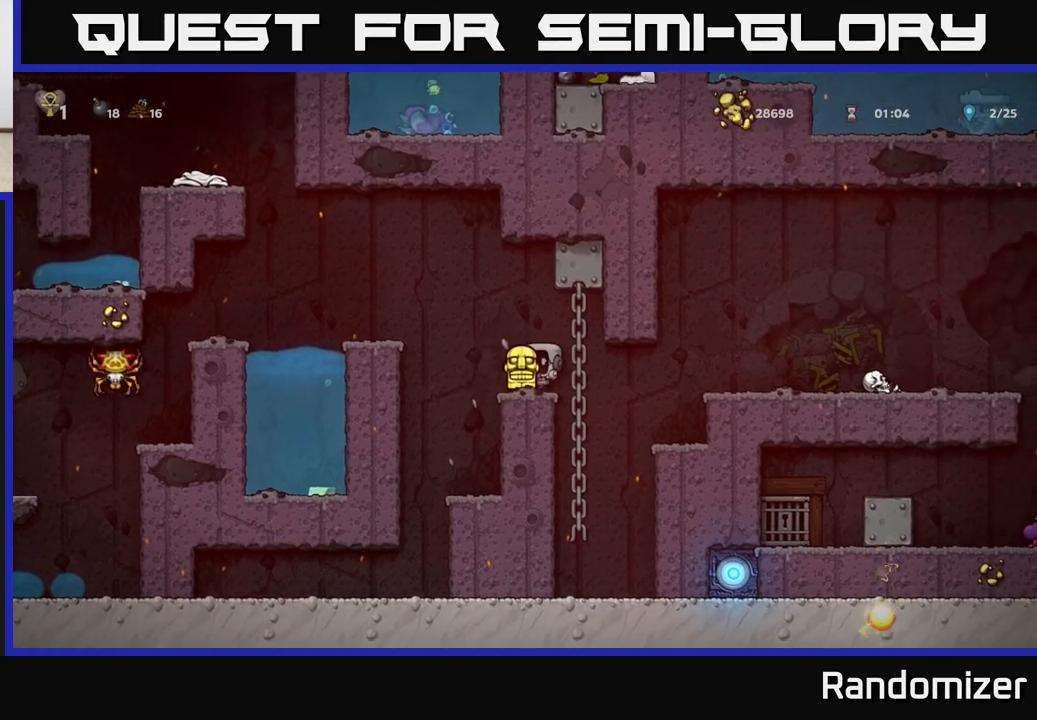
{"buttons": ["A"], "left_stick": "left", "events": [[33, "A", "down"], [183, "A", "up"], [317, "left_stick", "center"], [417, "left_stick", "left"], [500, "A", "down"]]}
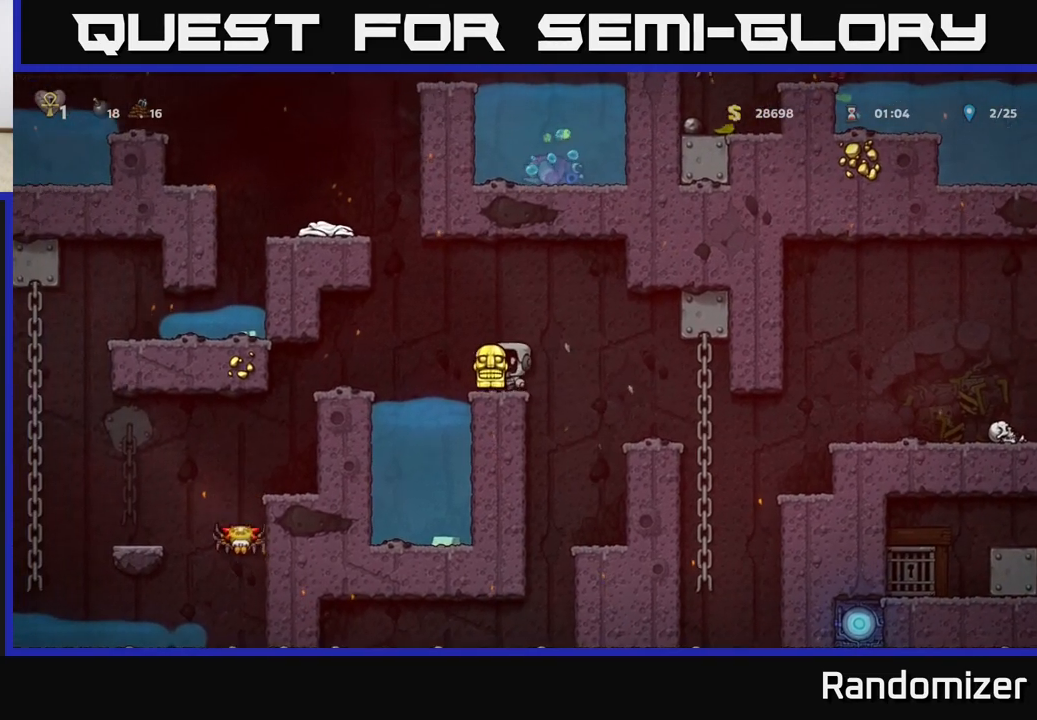
{"buttons": [], "left_stick": "center", "events": [[100, "A", "up"], [450, "left_stick", "center"]]}
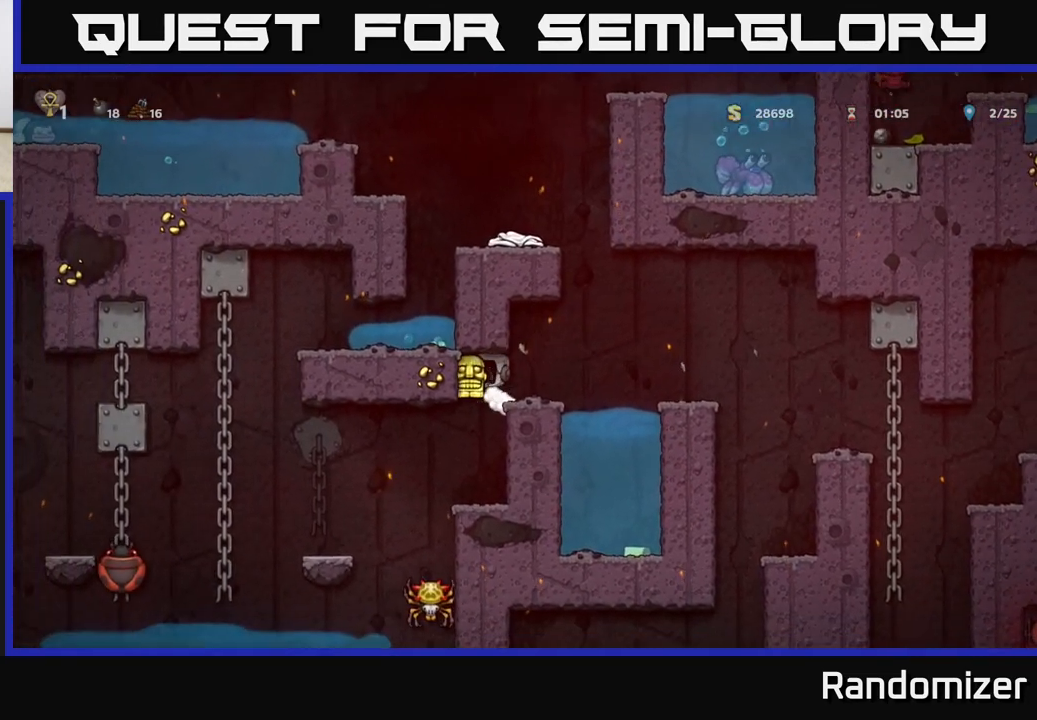
{"buttons": [], "left_stick": "center", "events": [[167, "left_stick", "left"], [350, "left_stick", "center"]]}
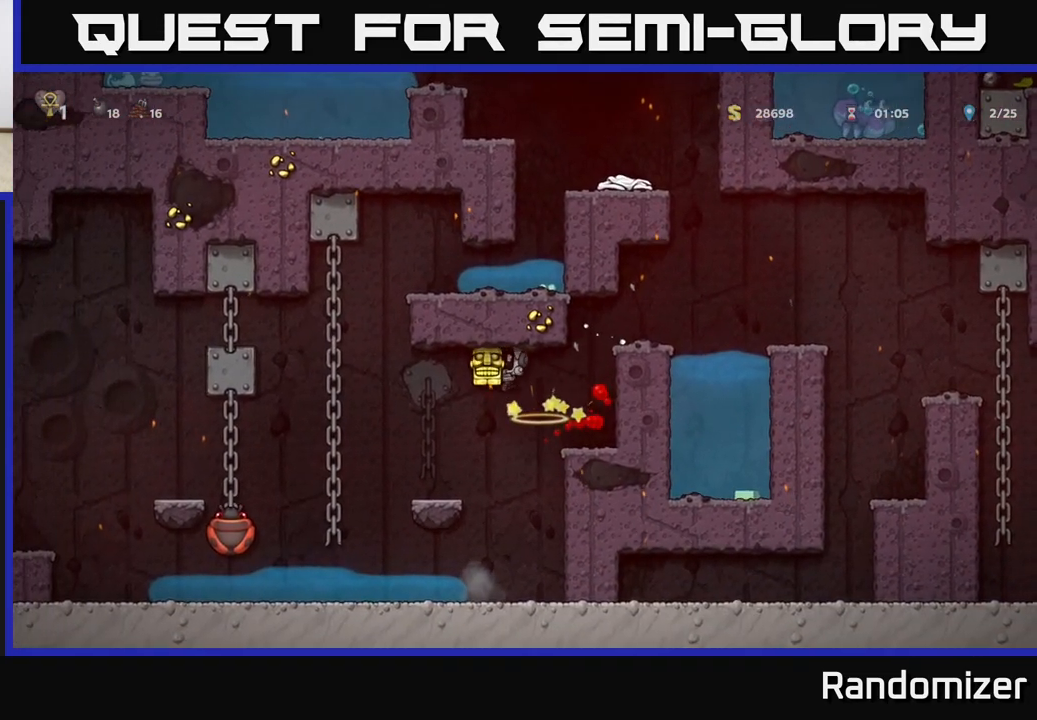
{"buttons": [], "left_stick": "left", "events": [[83, "left_stick", "left"], [283, "A", "down"], [467, "A", "up"]]}